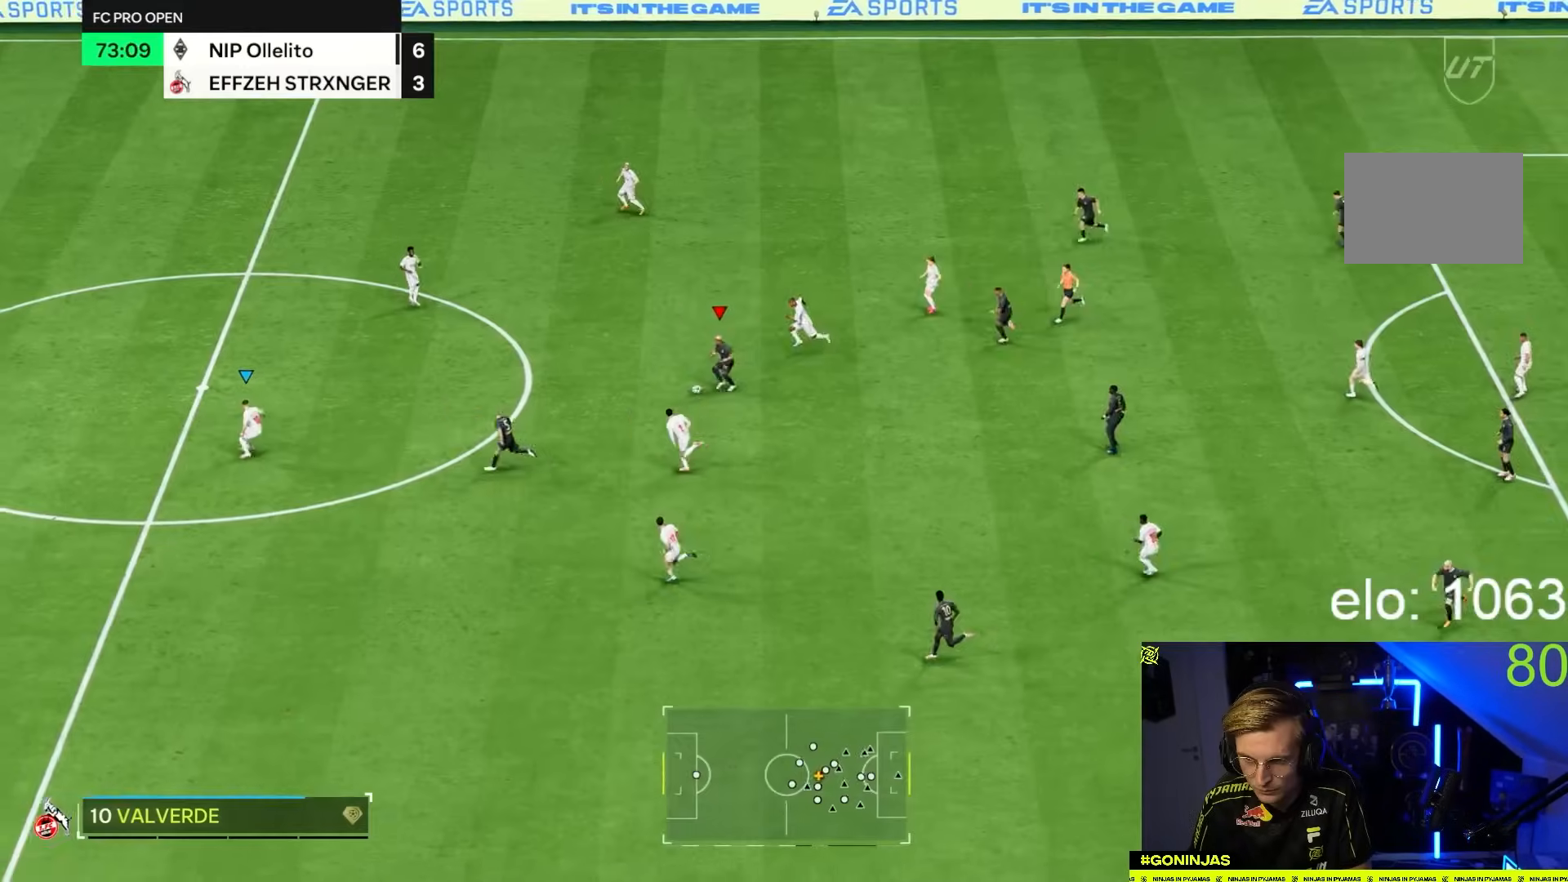
Gameplay with a controller (PlayStation layout); each line is a JSON object with the inputs held at the frame after it (dt_ms = milliseconds from this image to that frame). "button_events" lists button changes between this image and that frame as [ms after this image, input, new state], when the widget could be followed in between (sticks are given only as held states). Not read: L3 R3.
{"dt_ms": 500, "buttons": [], "left_stick": "down-left", "right_stick": "center", "button_events": []}
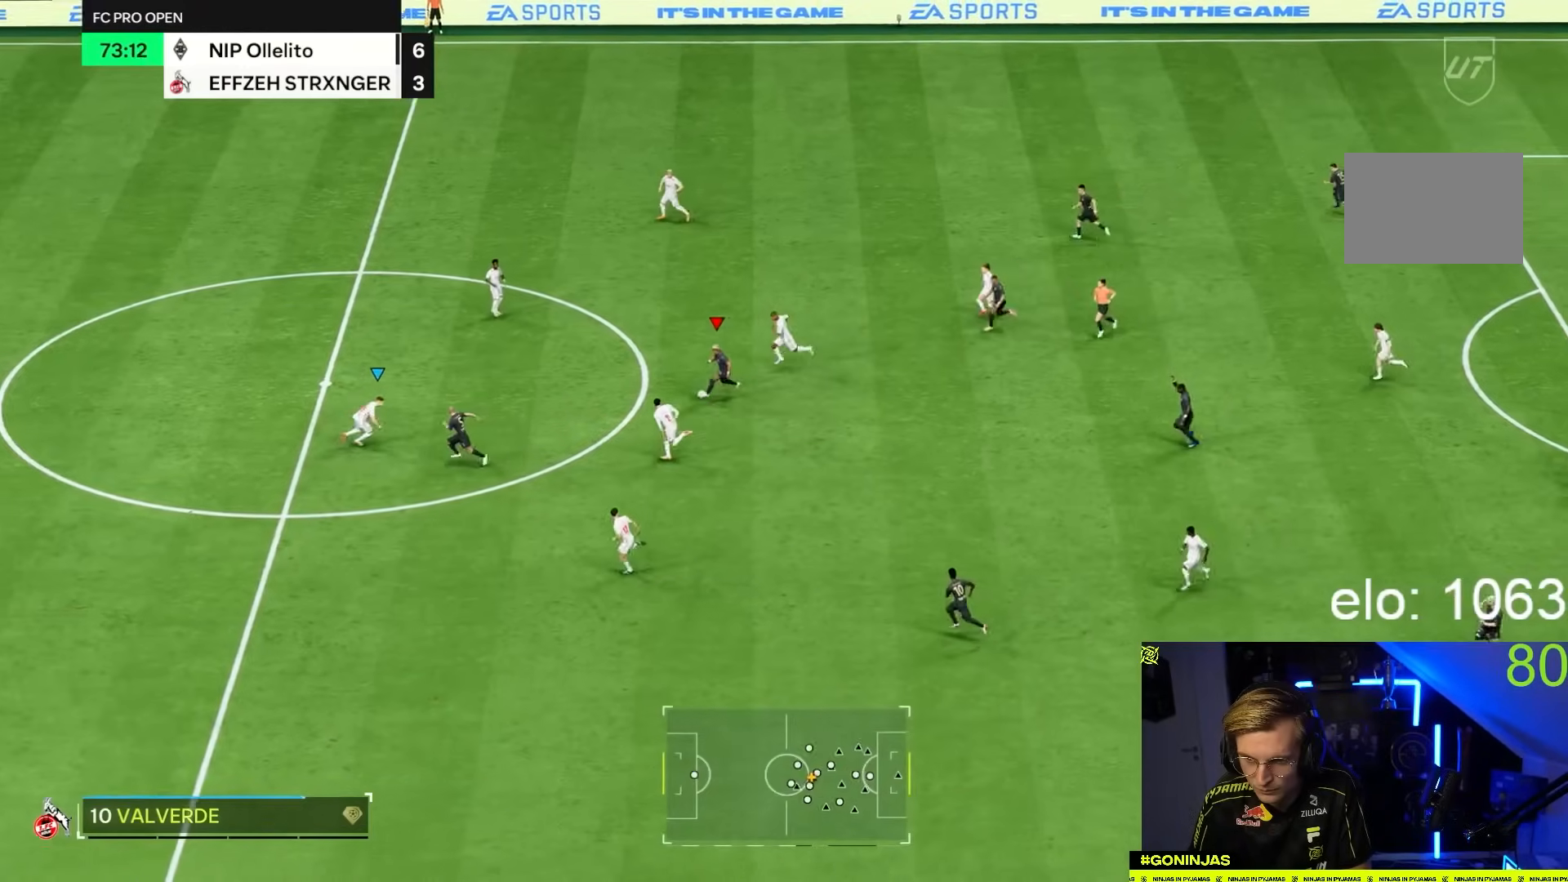
{"dt_ms": 500, "buttons": ["R2"], "left_stick": "left", "right_stick": "center", "button_events": [[233, "R2", "down"]]}
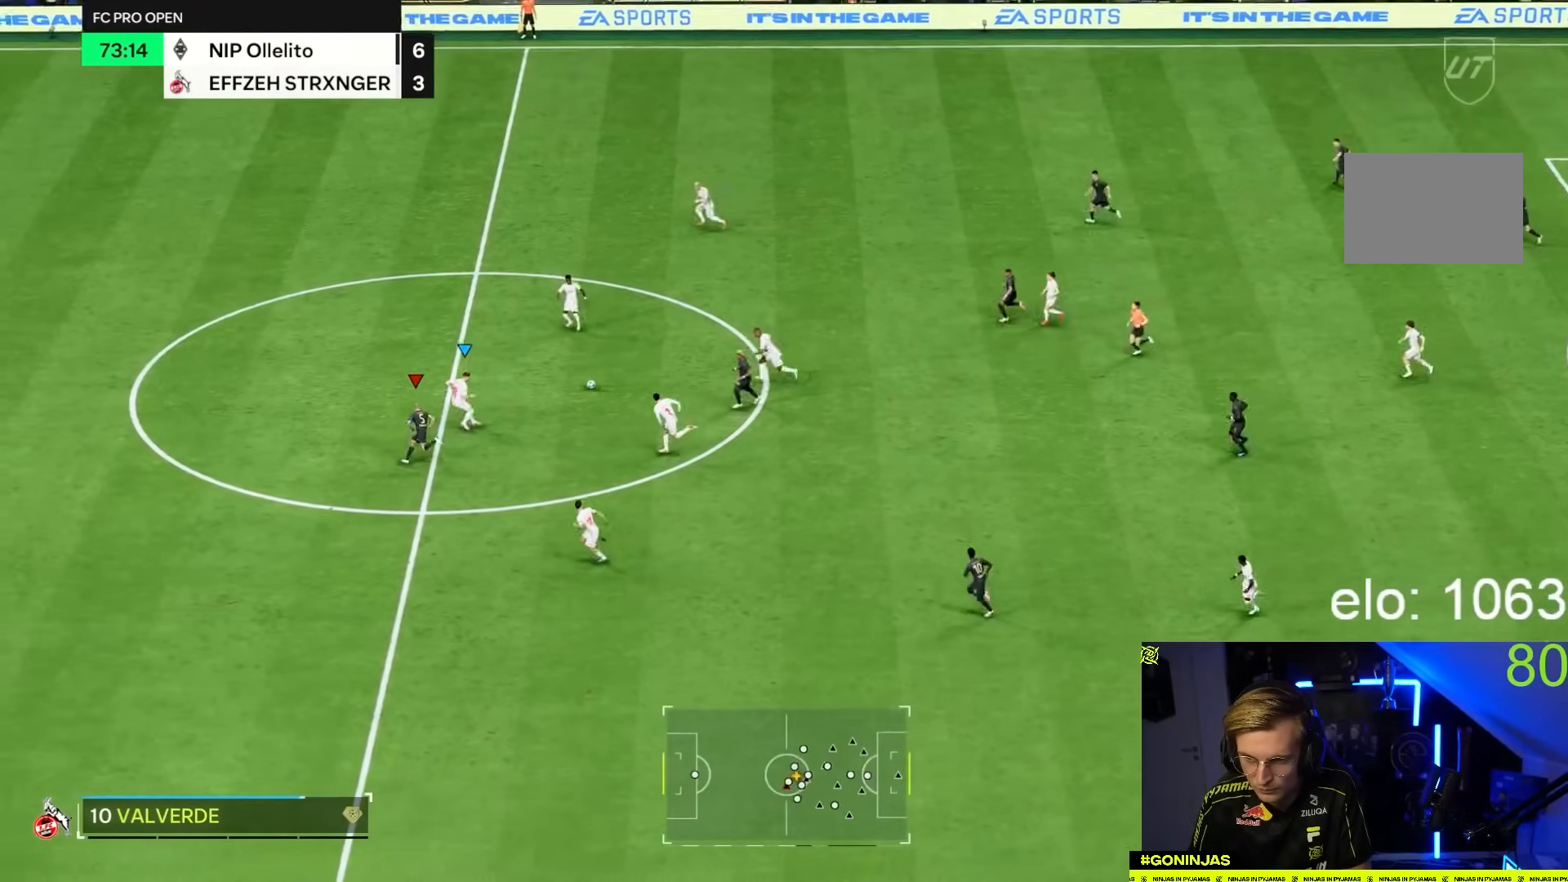
{"dt_ms": 500, "buttons": ["R2"], "left_stick": "left", "right_stick": "center", "button_events": []}
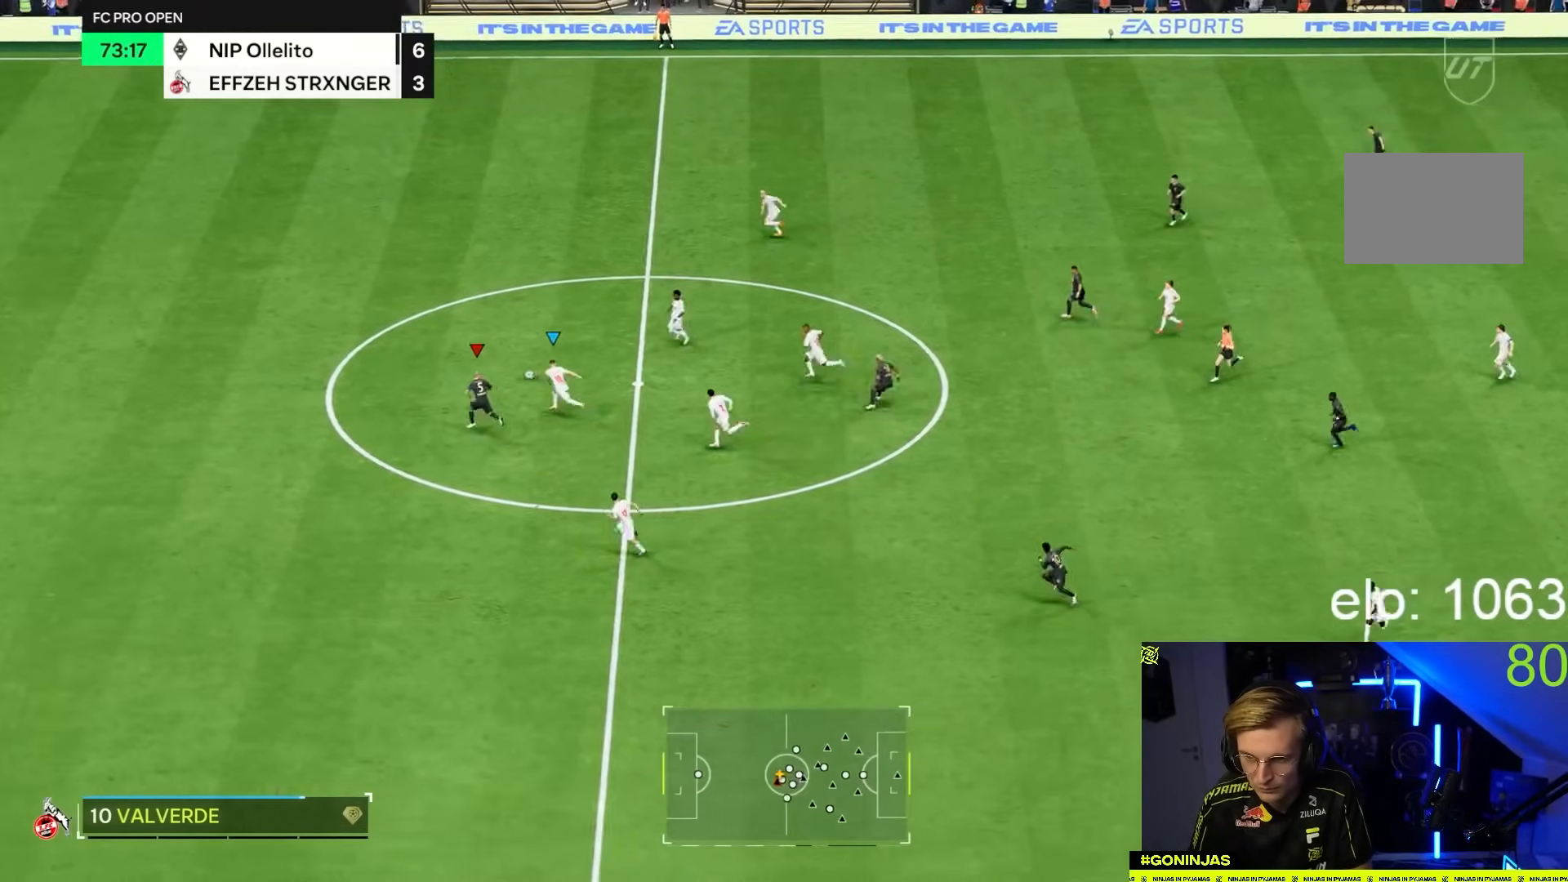
{"dt_ms": 500, "buttons": ["R2"], "left_stick": "left", "right_stick": "center", "button_events": []}
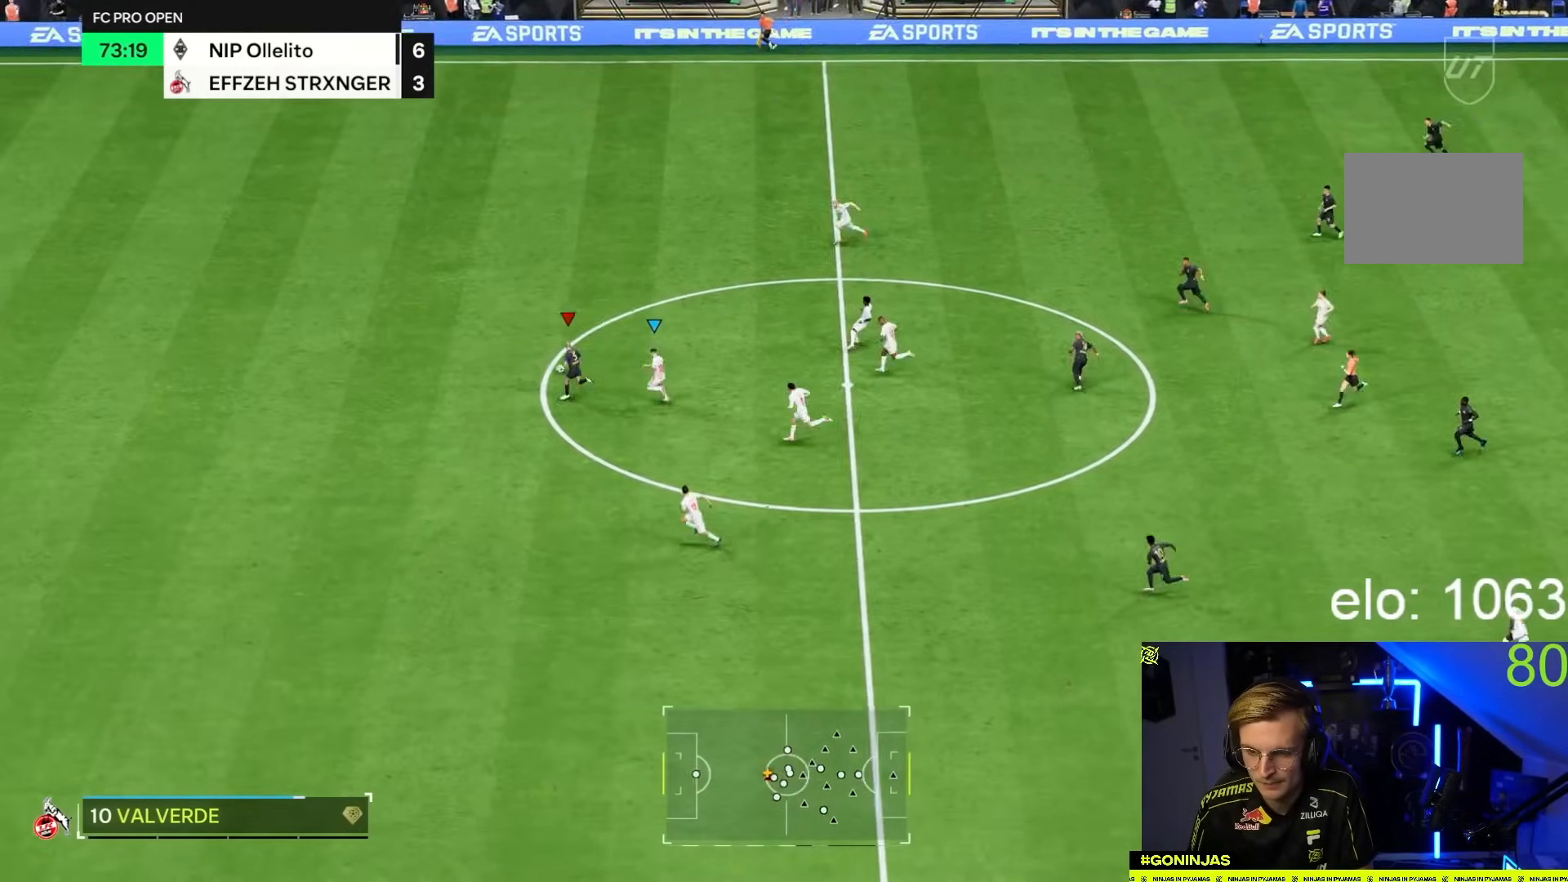
{"dt_ms": 500, "buttons": ["R2"], "left_stick": "left", "right_stick": "center", "button_events": []}
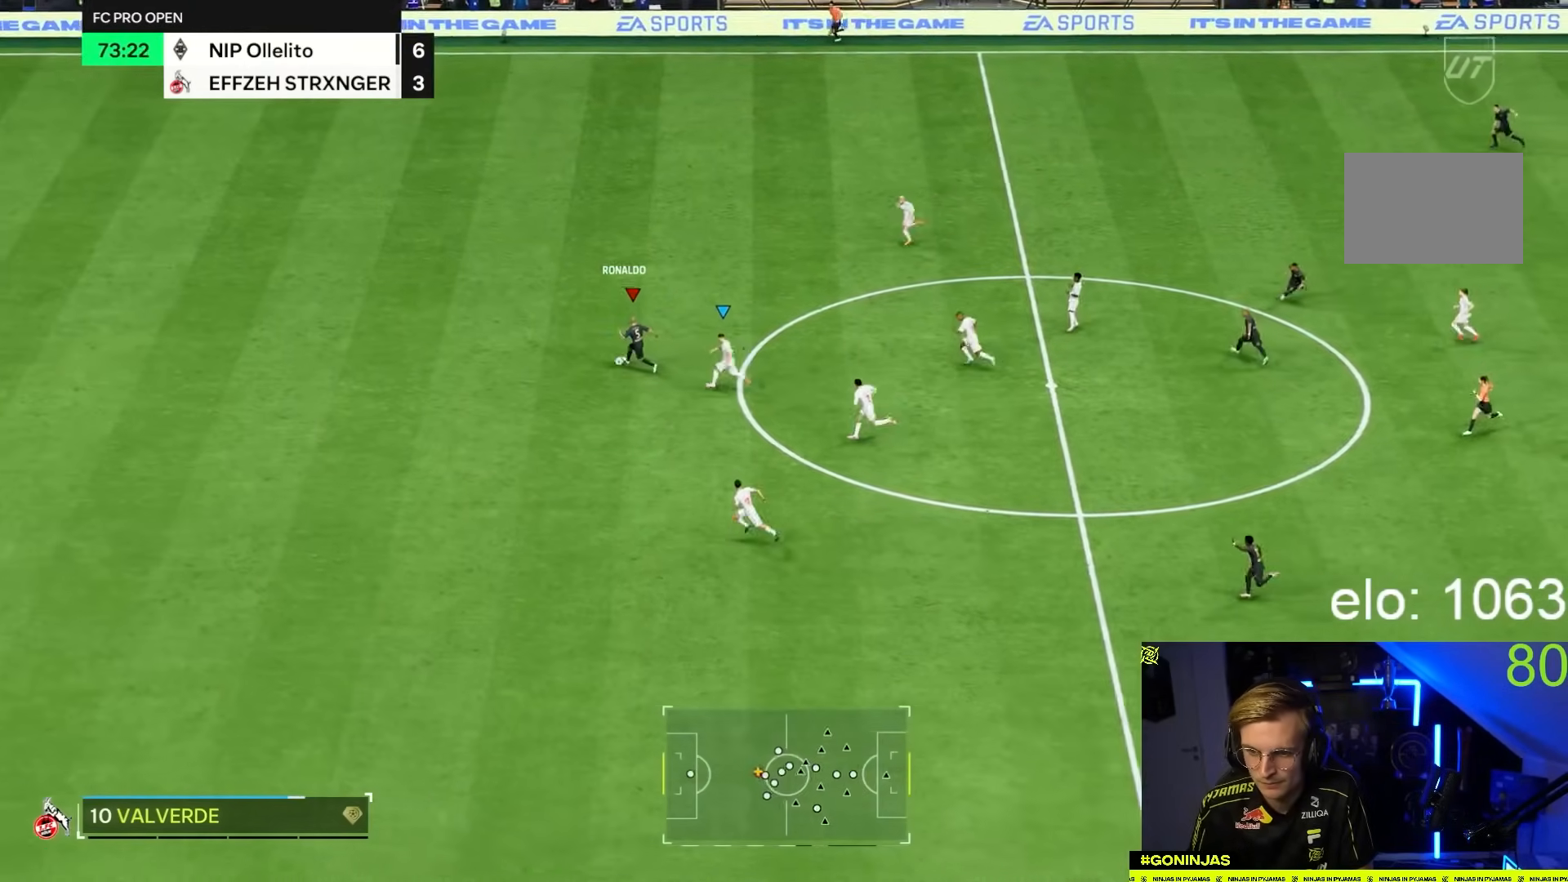
{"dt_ms": 500, "buttons": ["R2"], "left_stick": "left", "right_stick": "center", "button_events": []}
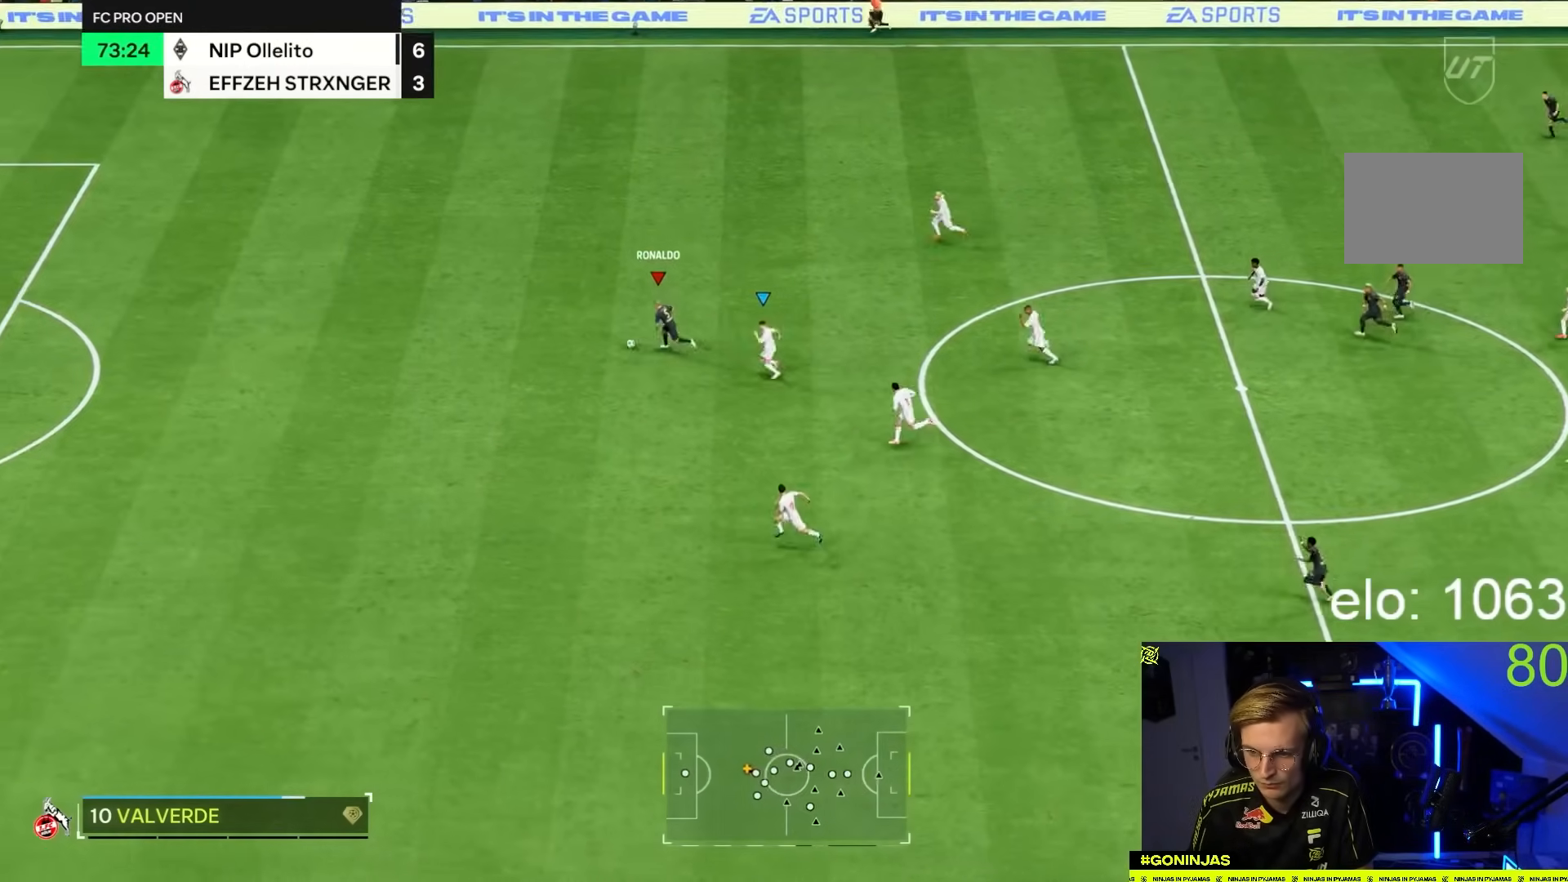
{"dt_ms": 500, "buttons": ["R2"], "left_stick": "left", "right_stick": "center", "button_events": []}
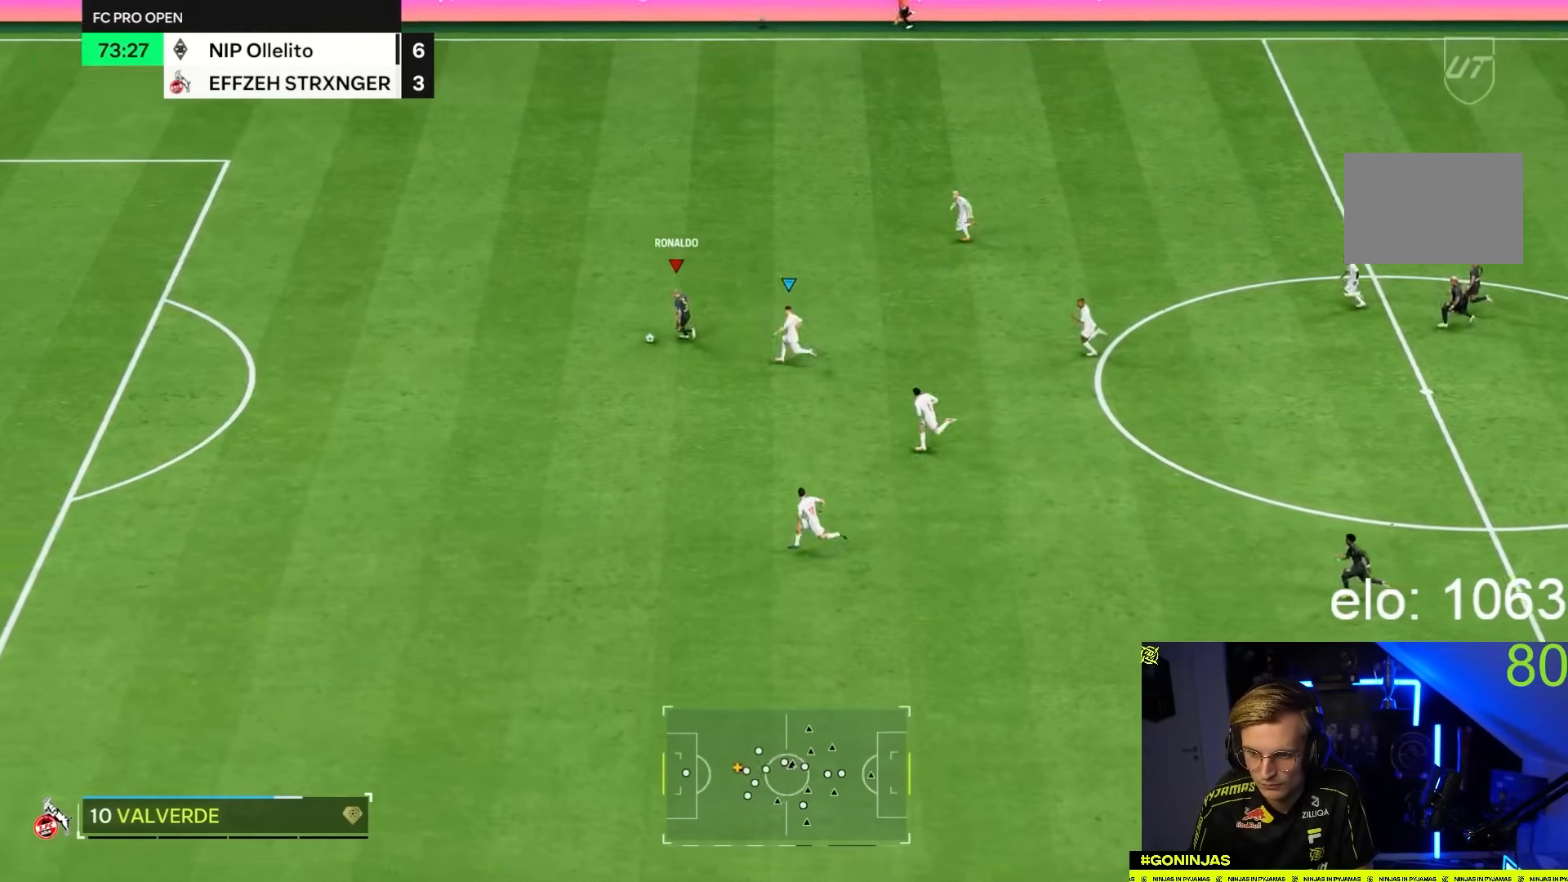
{"dt_ms": 500, "buttons": ["R2"], "left_stick": "down-left", "right_stick": "center", "button_events": []}
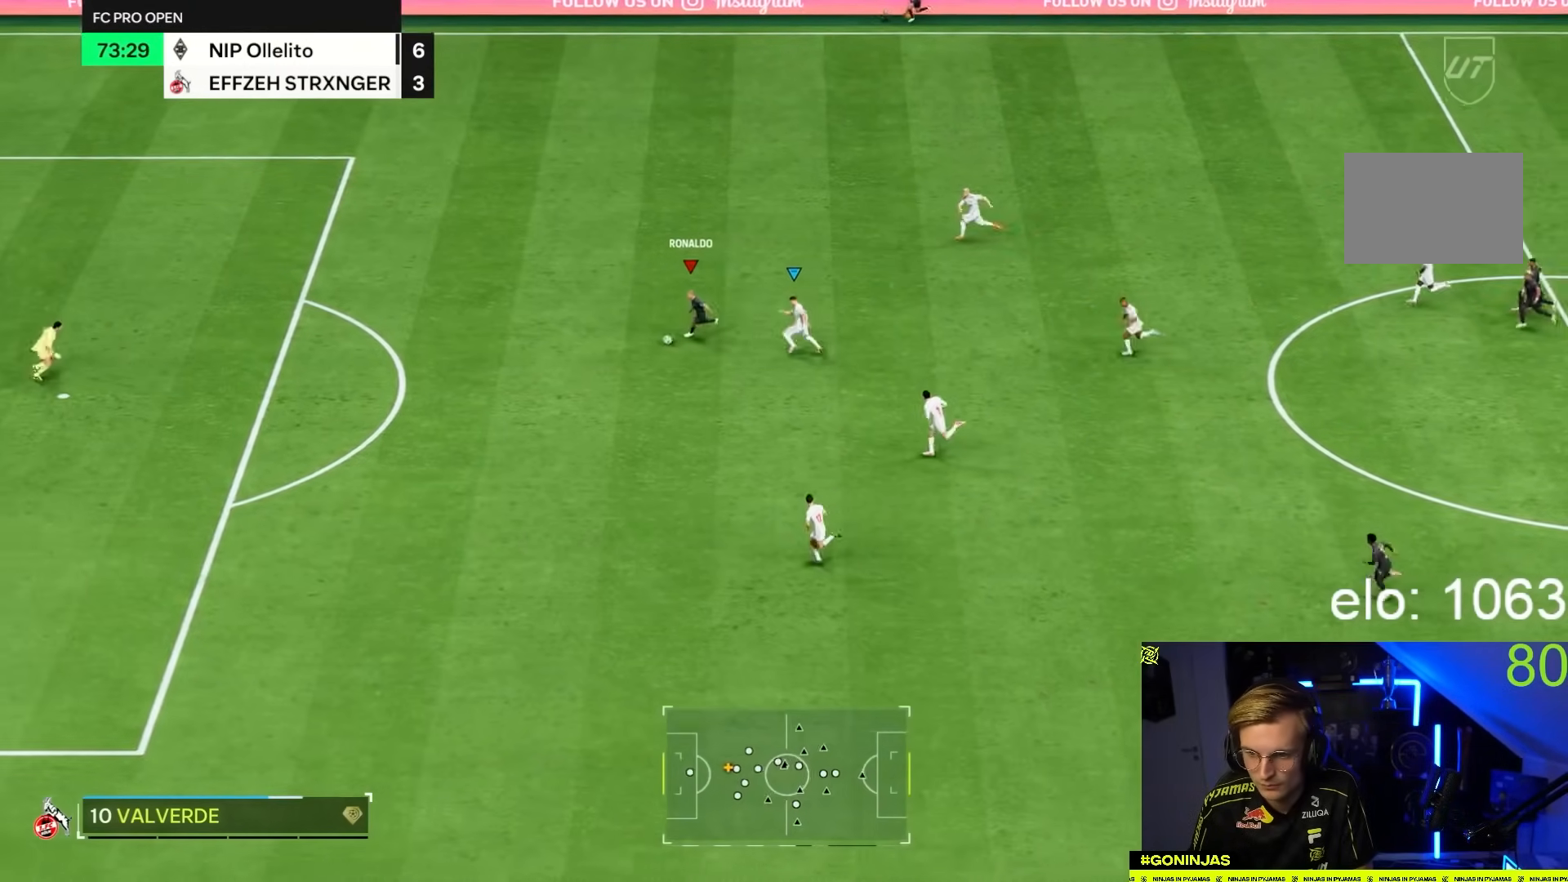
{"dt_ms": 500, "buttons": ["R2"], "left_stick": "down-left", "right_stick": "center", "button_events": []}
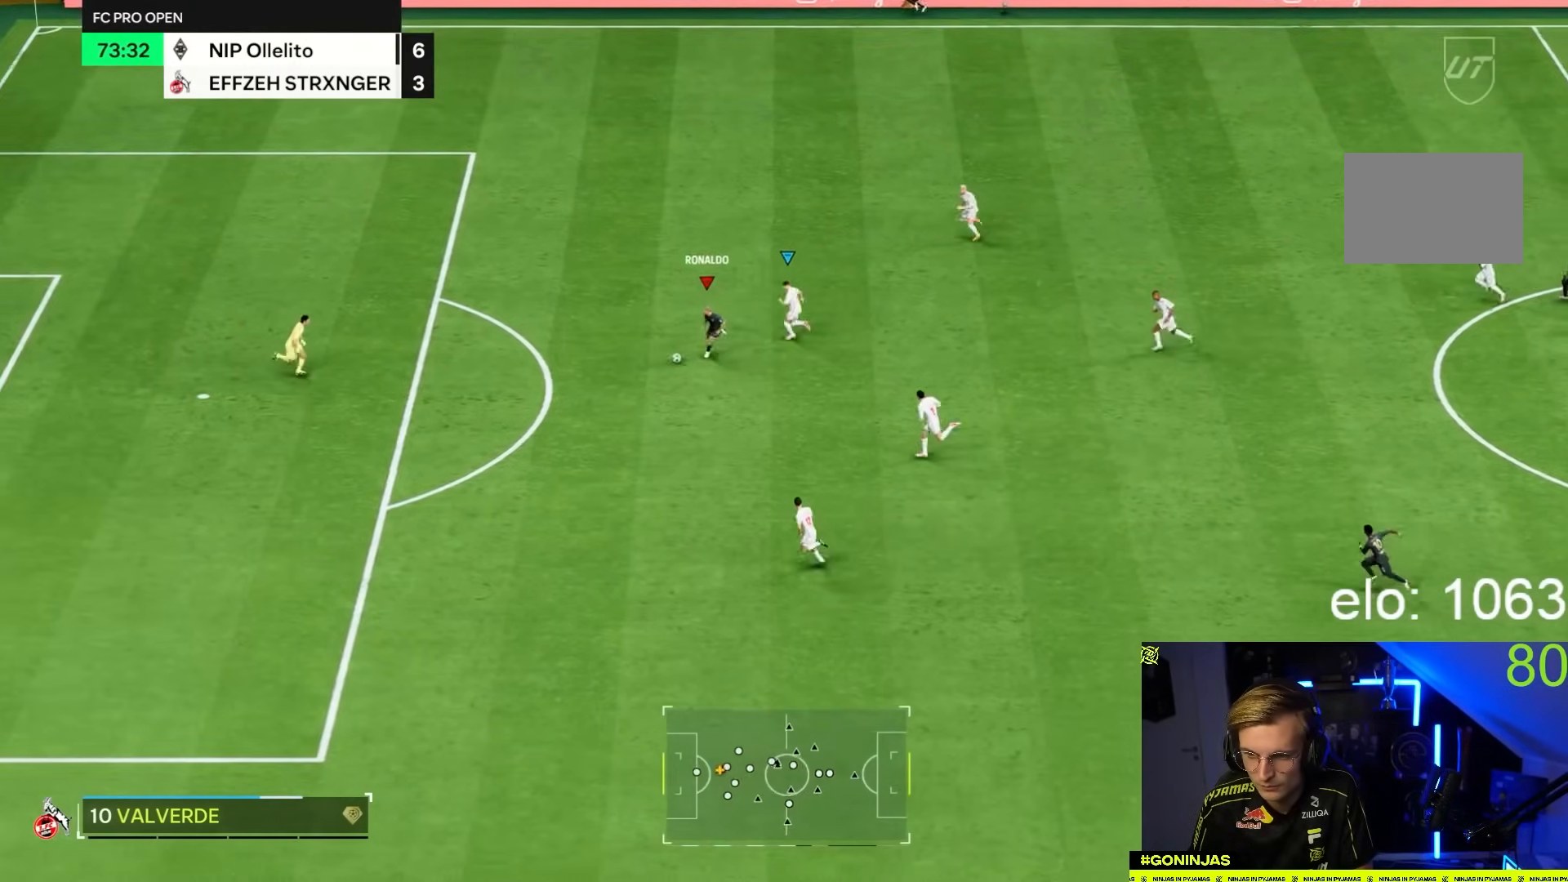
{"dt_ms": 500, "buttons": [], "left_stick": "down-left", "right_stick": "down", "button_events": [[150, "R2", "up"]]}
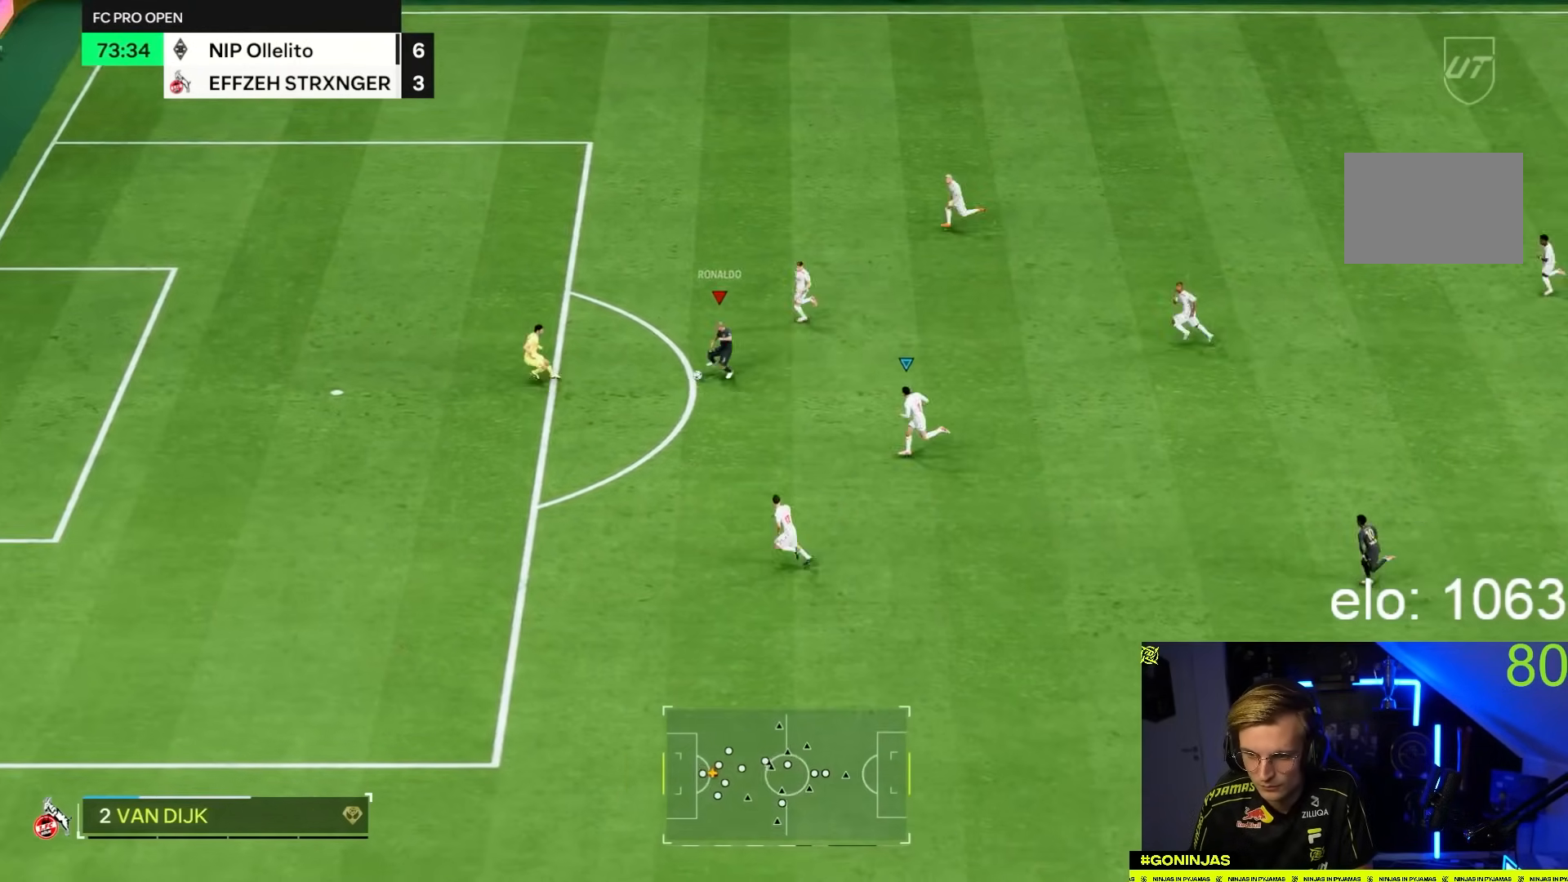
{"dt_ms": 500, "buttons": [], "left_stick": "left", "right_stick": "center", "button_events": [[200, "CIRCLE", "down"], [367, "CIRCLE", "up"]]}
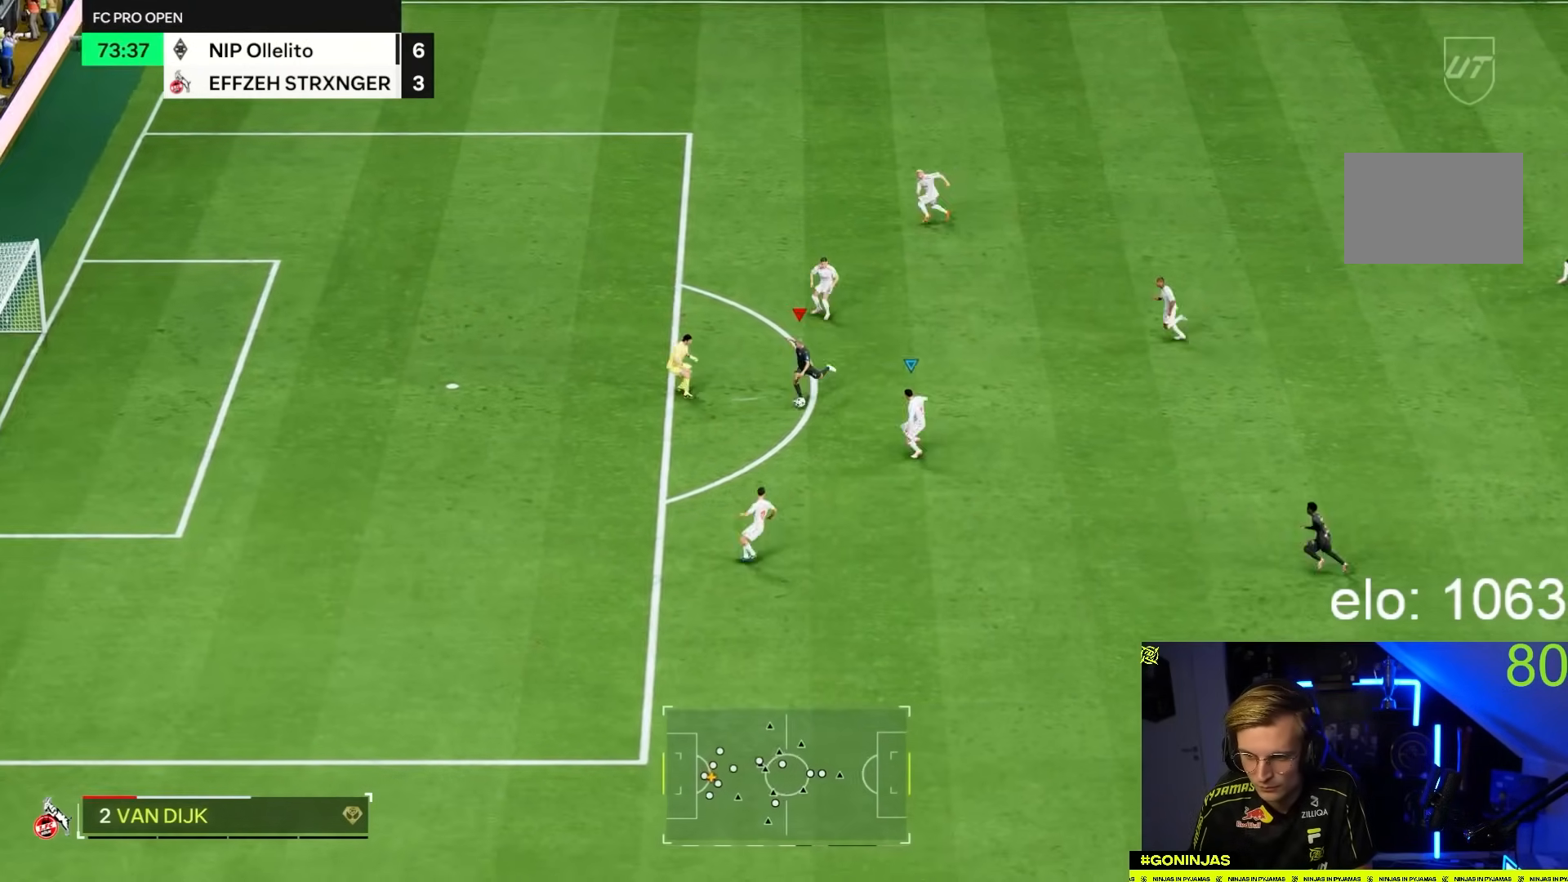
{"dt_ms": 500, "buttons": [], "left_stick": "left", "right_stick": "center", "button_events": []}
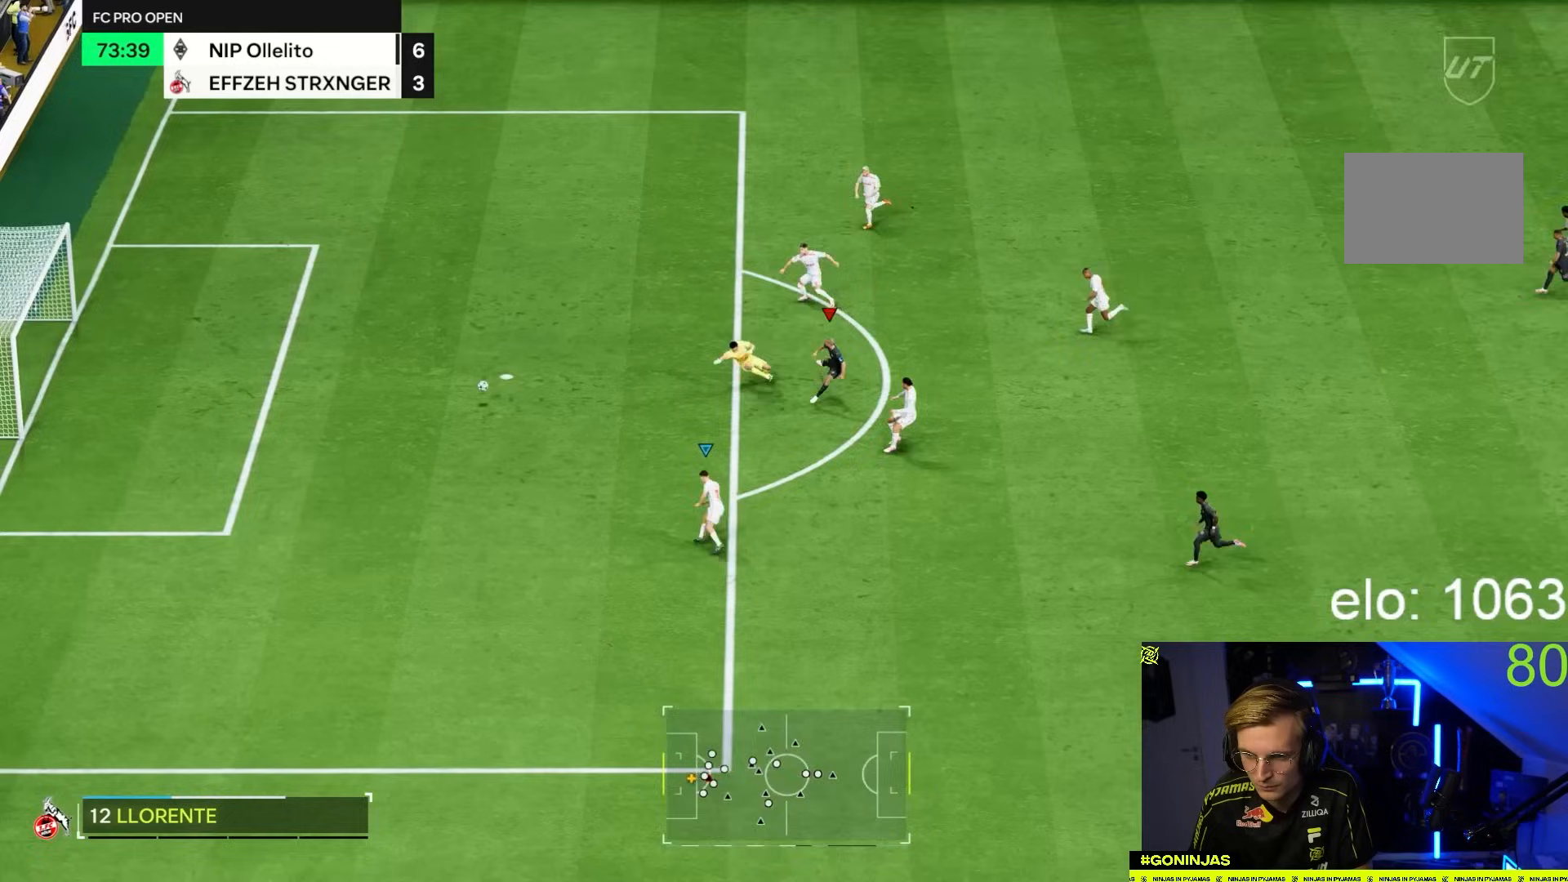
{"dt_ms": 500, "buttons": ["R2"], "left_stick": "down-left", "right_stick": "center", "button_events": [[133, "R2", "down"]]}
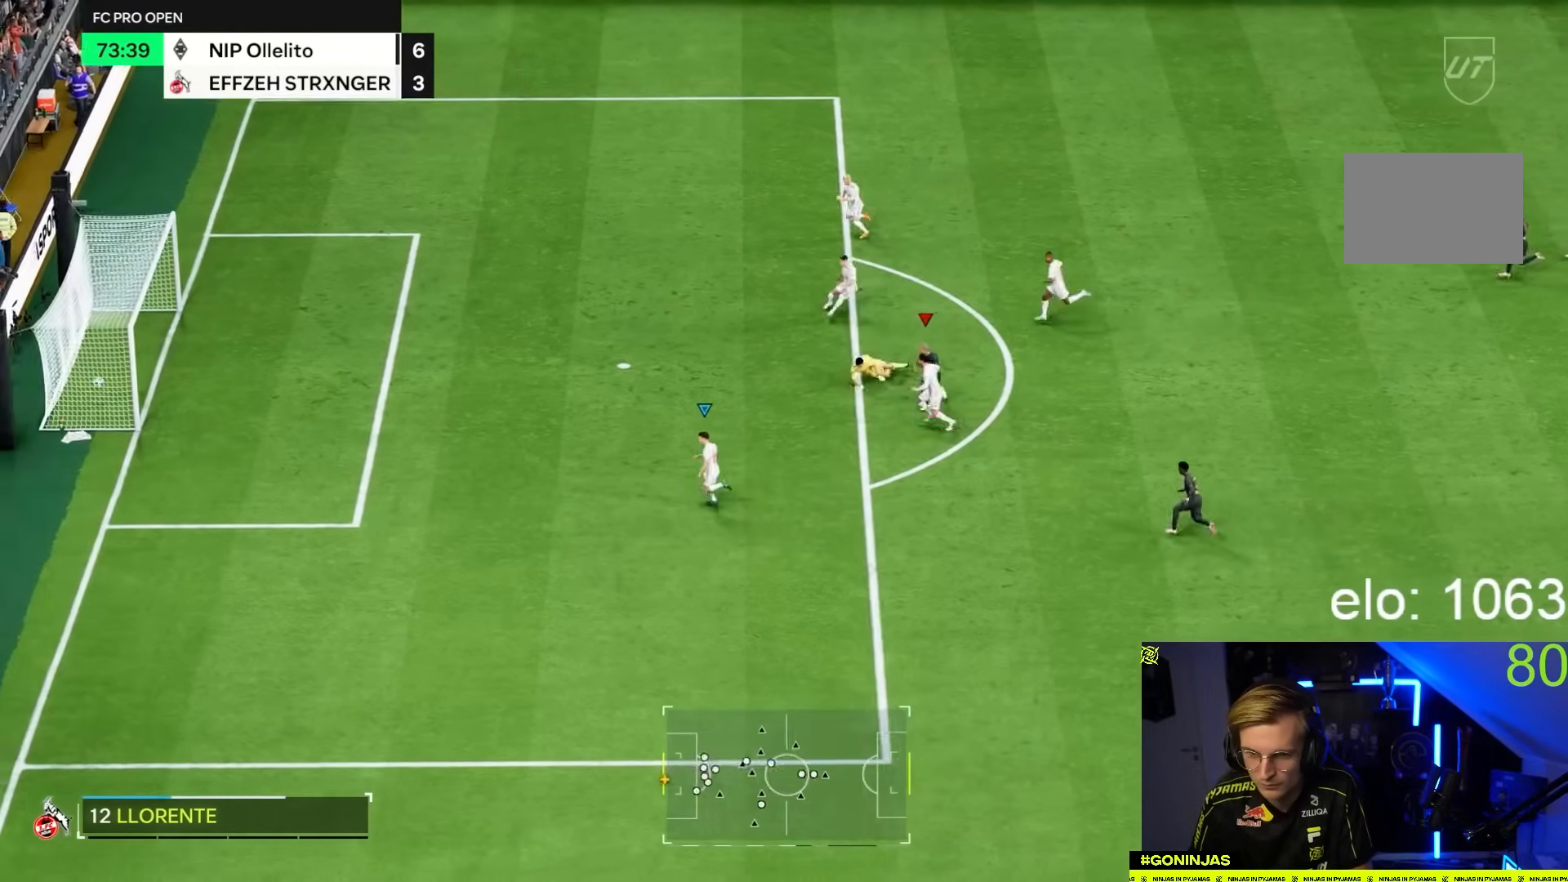
{"dt_ms": 500, "buttons": ["R2"], "left_stick": "down-left", "right_stick": "center", "button_events": []}
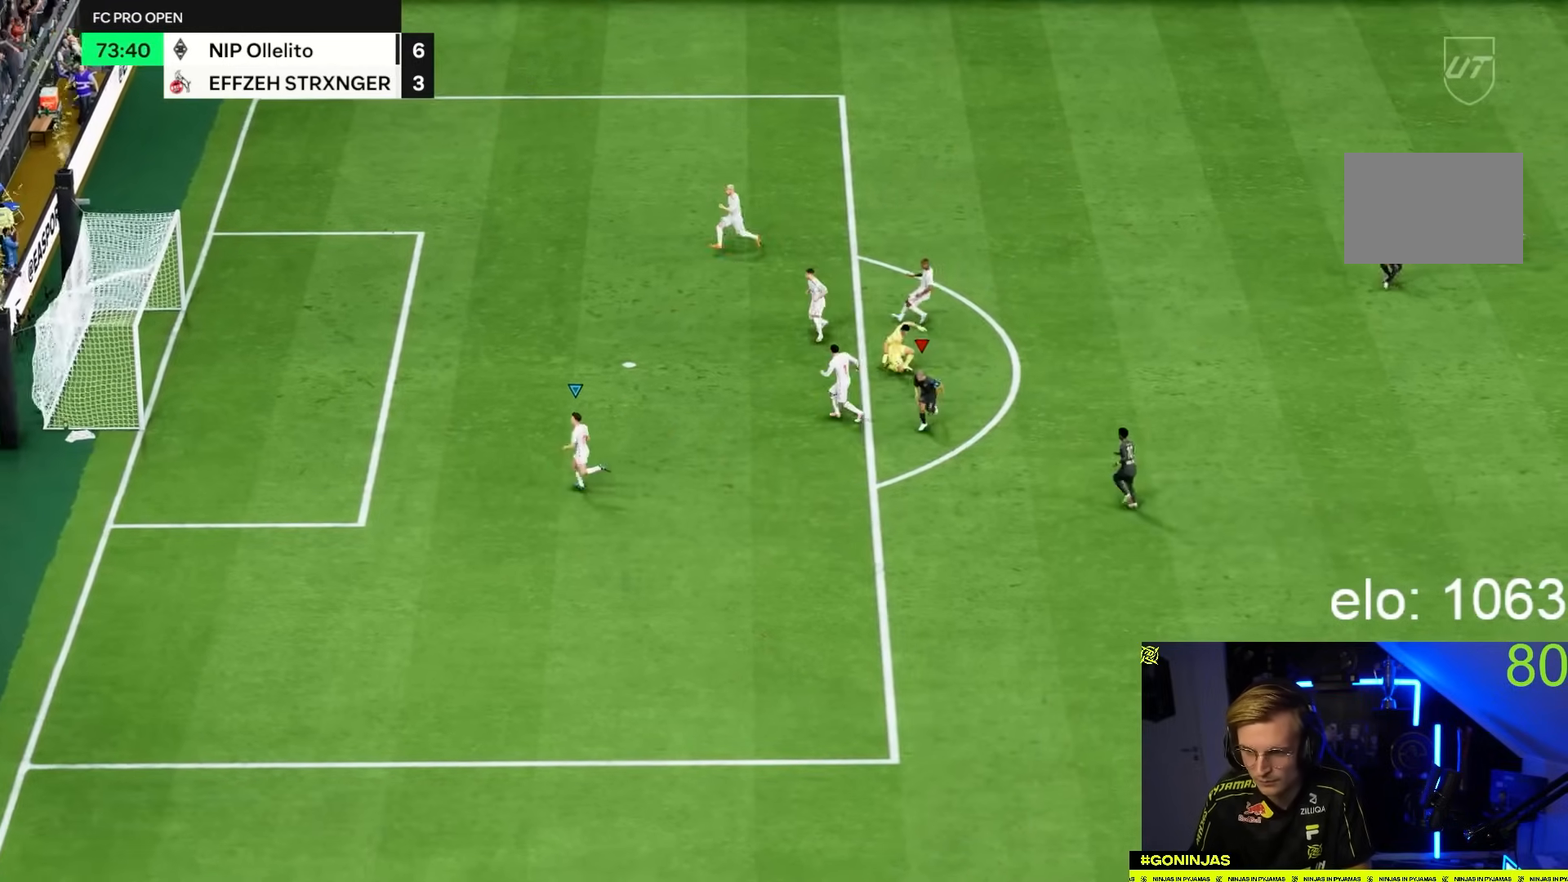
{"dt_ms": 500, "buttons": ["R2"], "left_stick": "down-left", "right_stick": "center", "button_events": []}
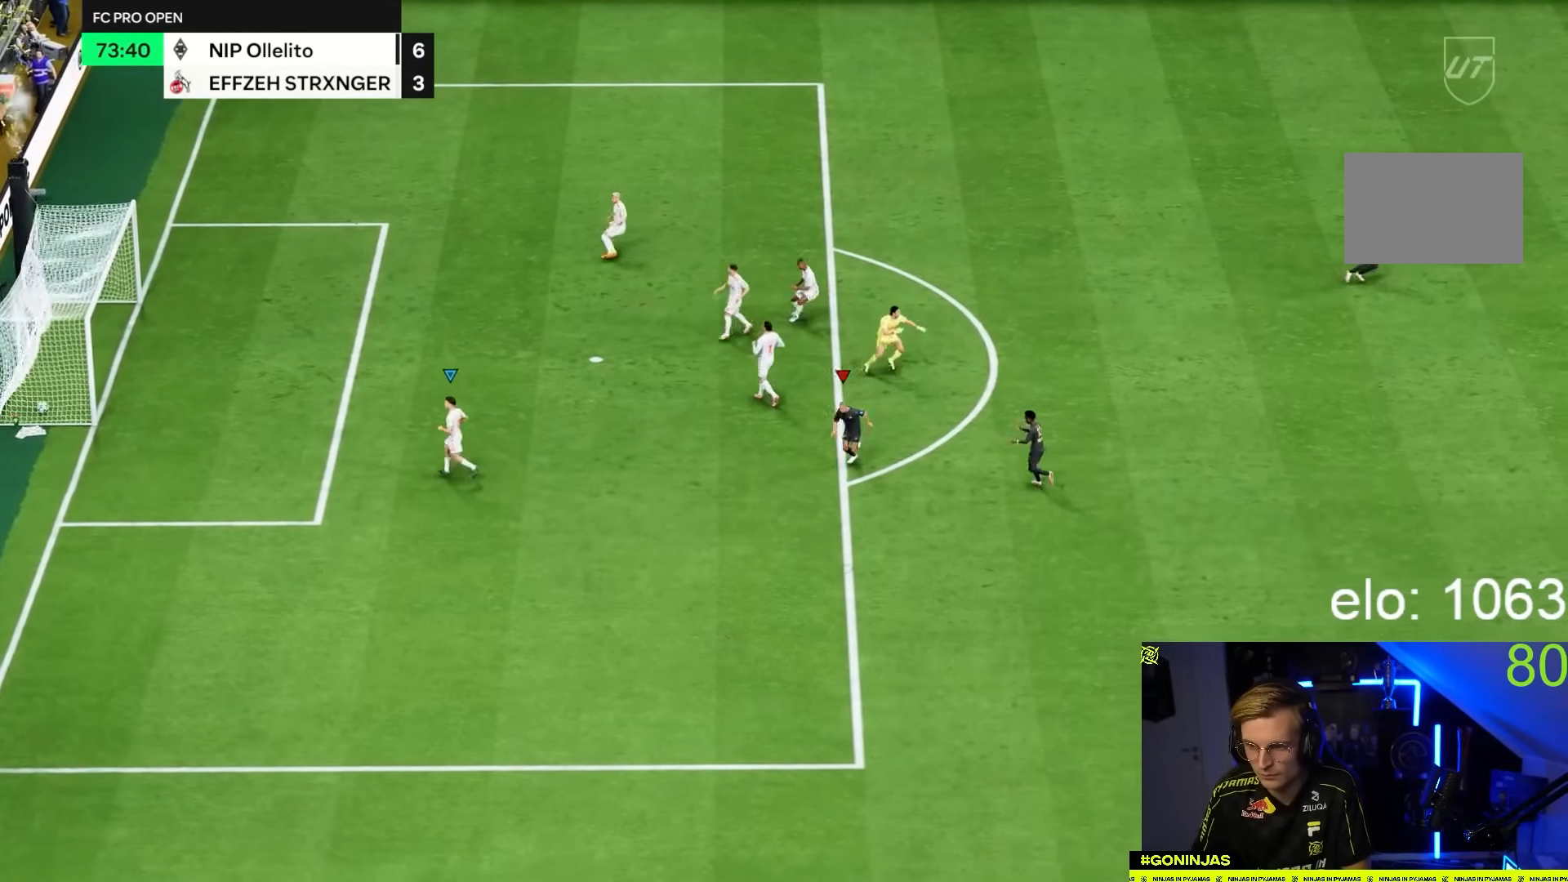
{"dt_ms": 1000, "buttons": [], "left_stick": "up", "right_stick": "center"}
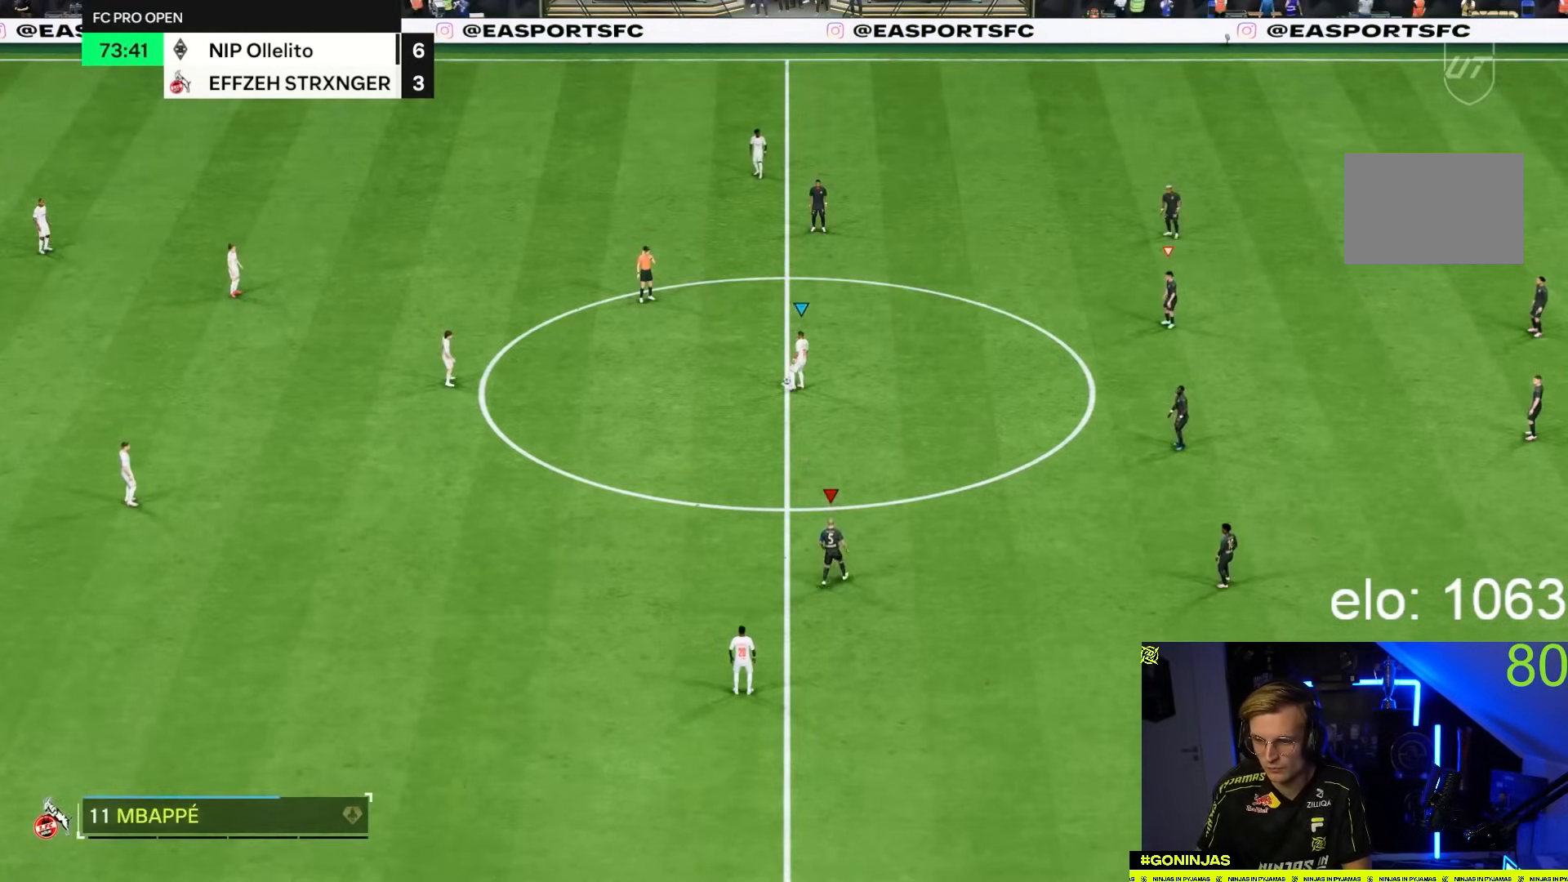
{"dt_ms": 500, "buttons": ["R2"], "left_stick": "up-left", "right_stick": "center", "button_events": [[317, "R2", "down"]]}
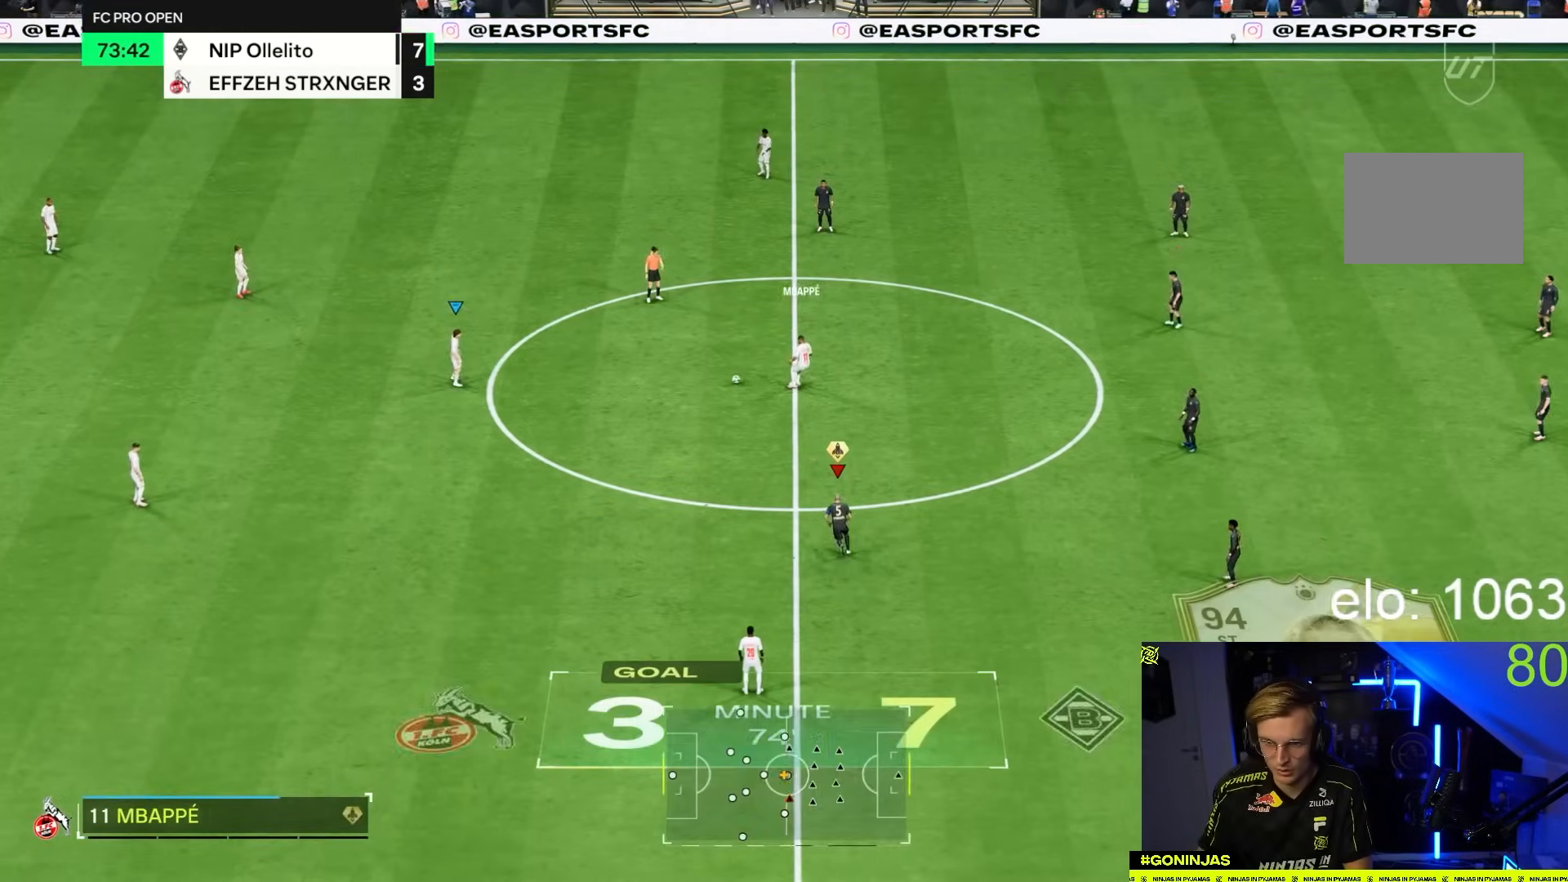
{"dt_ms": 1000, "buttons": ["R2"], "left_stick": "up", "right_stick": "center", "button_events": [[117, "DPAD_UP", "down"], [217, "DPAD_UP", "up"], [483, "DPAD_UP", "down"], [583, "DPAD_UP", "up"]]}
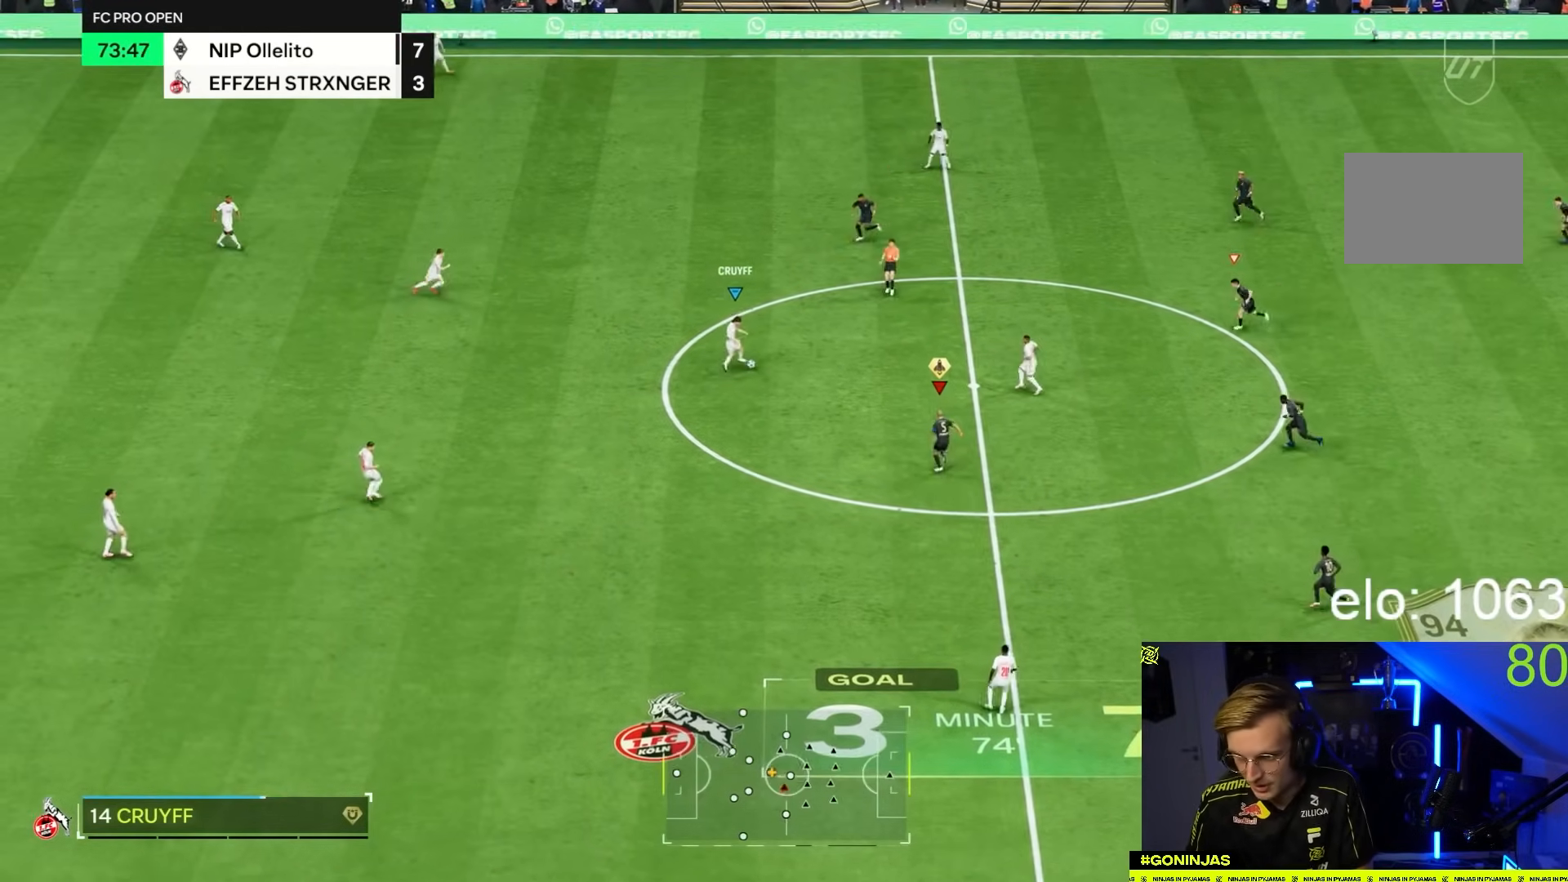
{"dt_ms": 1000, "buttons": [], "left_stick": "down", "right_stick": "center"}
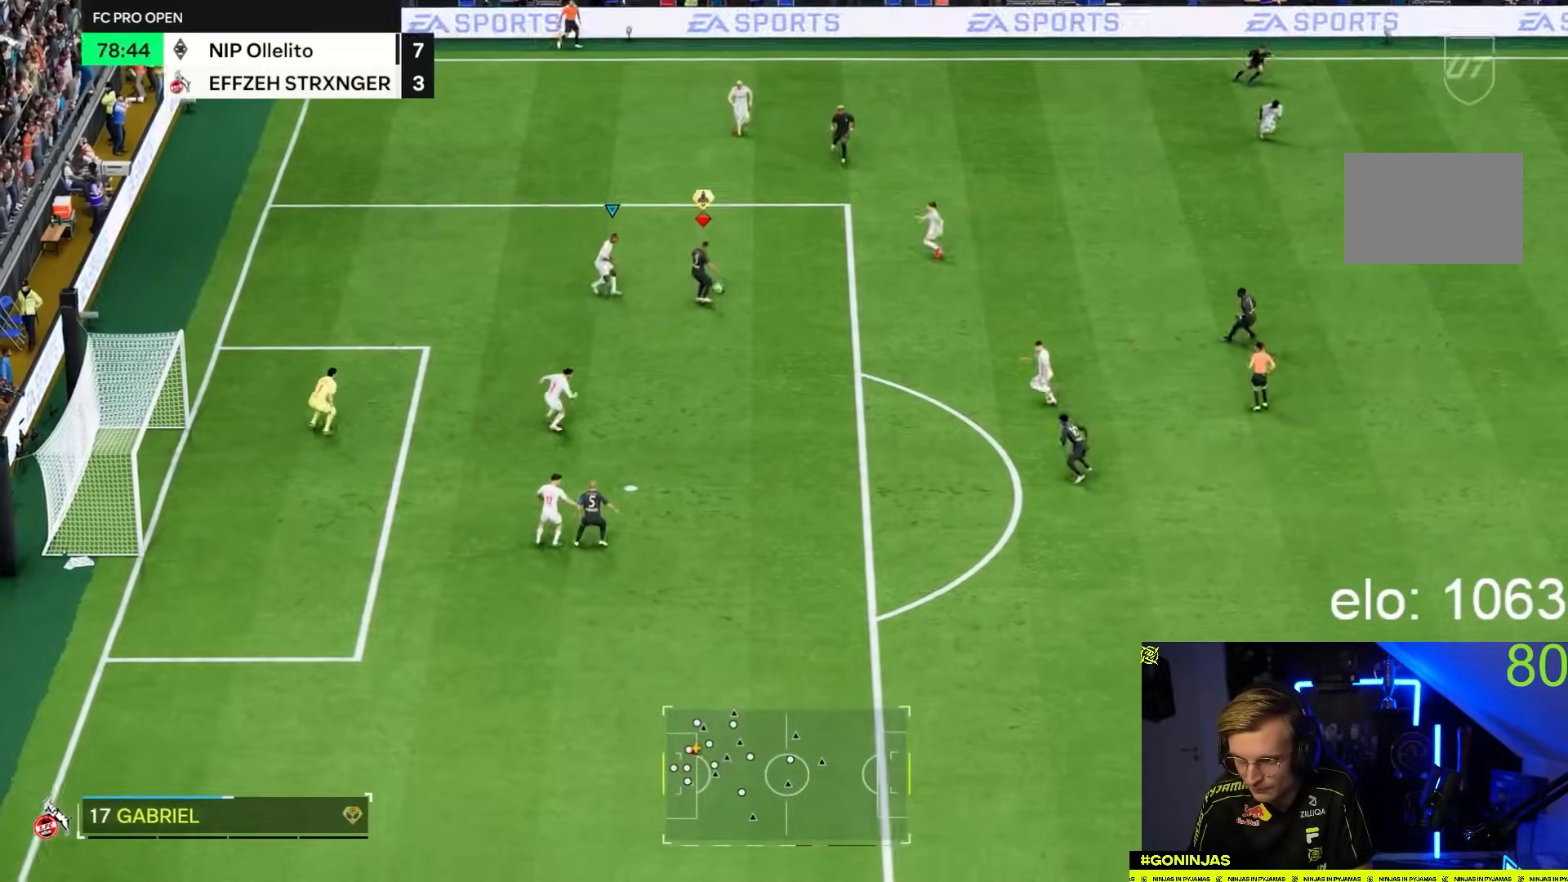
{"dt_ms": 500, "buttons": [], "left_stick": "center", "right_stick": "center", "button_events": []}